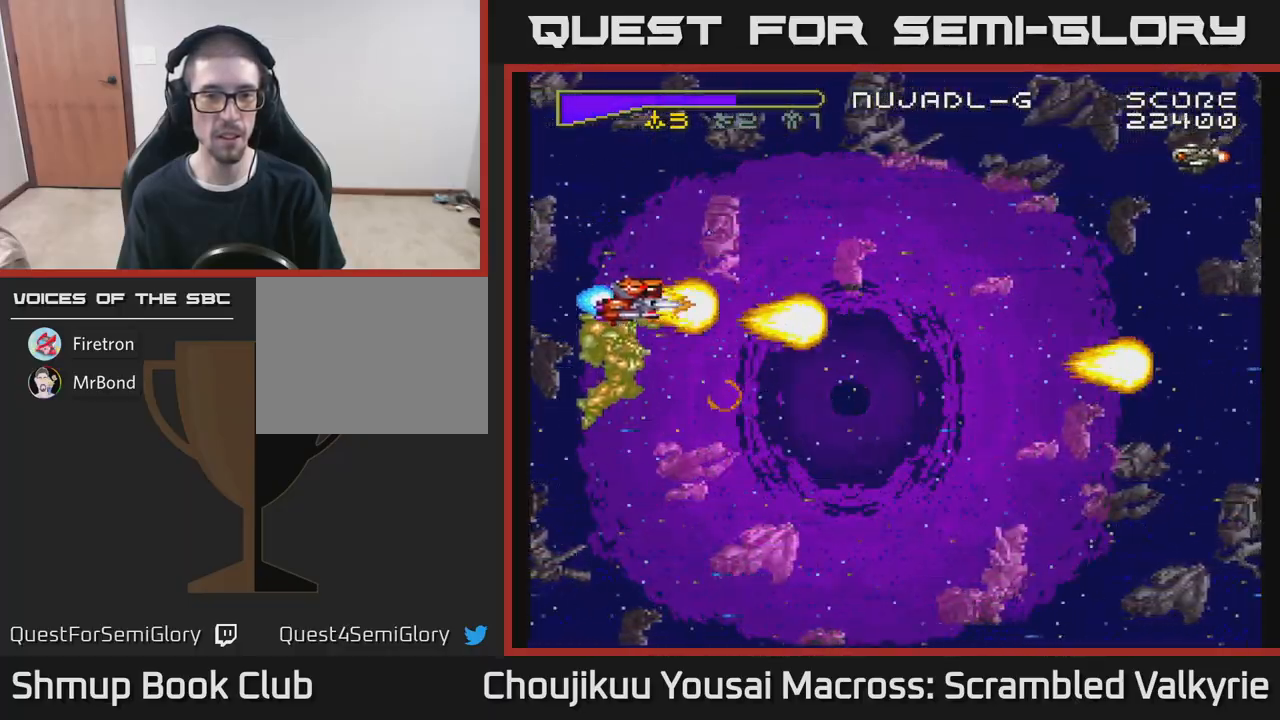
Gameplay with a controller (Xbox layout); each line is a JSON object with the inputs held at the frame after it. "events" lists button and stick changes between this image and that frame as [ms after this image, input, new state], when the widget could be followed in between. Not read: L3 R3 left_stick right_stick.
{"buttons": ["A", "DPAD_DOWN", "DPAD_LEFT"], "events": [[267, "DPAD_LEFT", "up"], [450, "DPAD_LEFT", "down"], [467, "DPAD_UP", "up"], [500, "DPAD_DOWN", "down"]]}
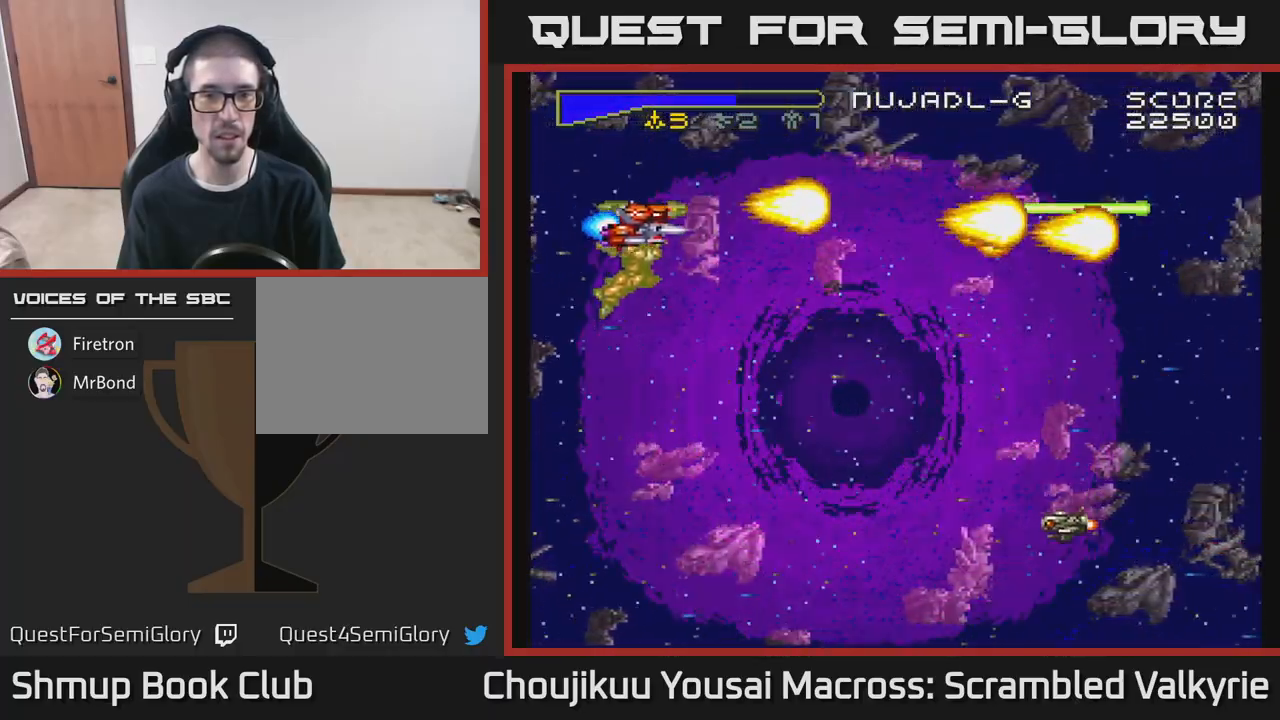
{"buttons": ["A", "DPAD_DOWN", "DPAD_LEFT"], "events": [[17, "DPAD_LEFT", "up"], [200, "DPAD_LEFT", "down"]]}
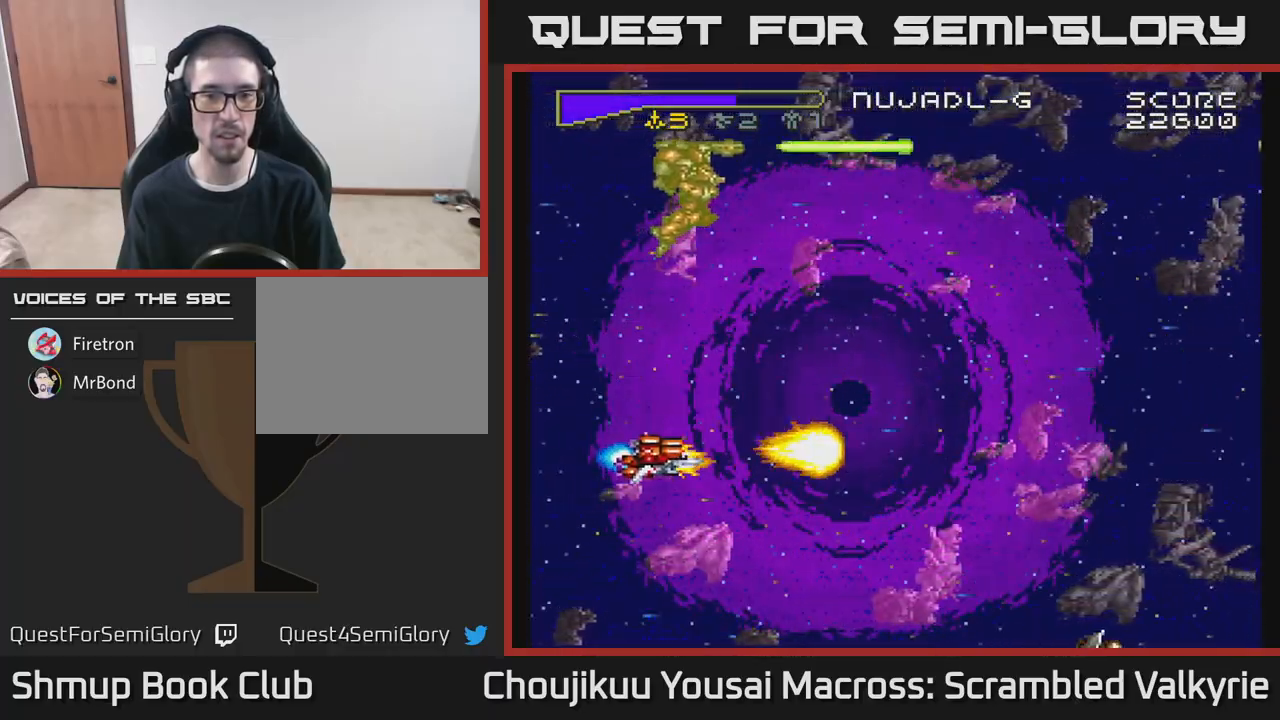
{"buttons": ["A", "DPAD_UP", "DPAD_LEFT"], "events": [[383, "DPAD_DOWN", "up"], [467, "DPAD_UP", "down"]]}
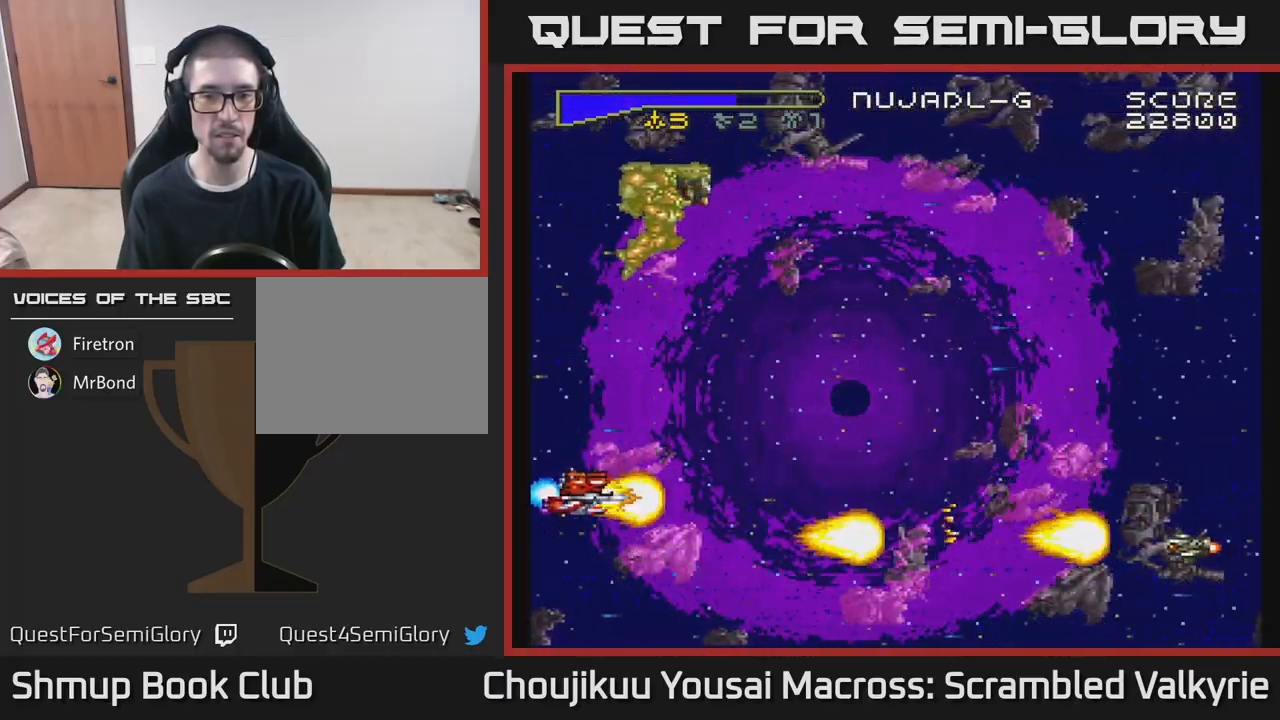
{"buttons": ["A", "DPAD_UP", "DPAD_LEFT"], "events": []}
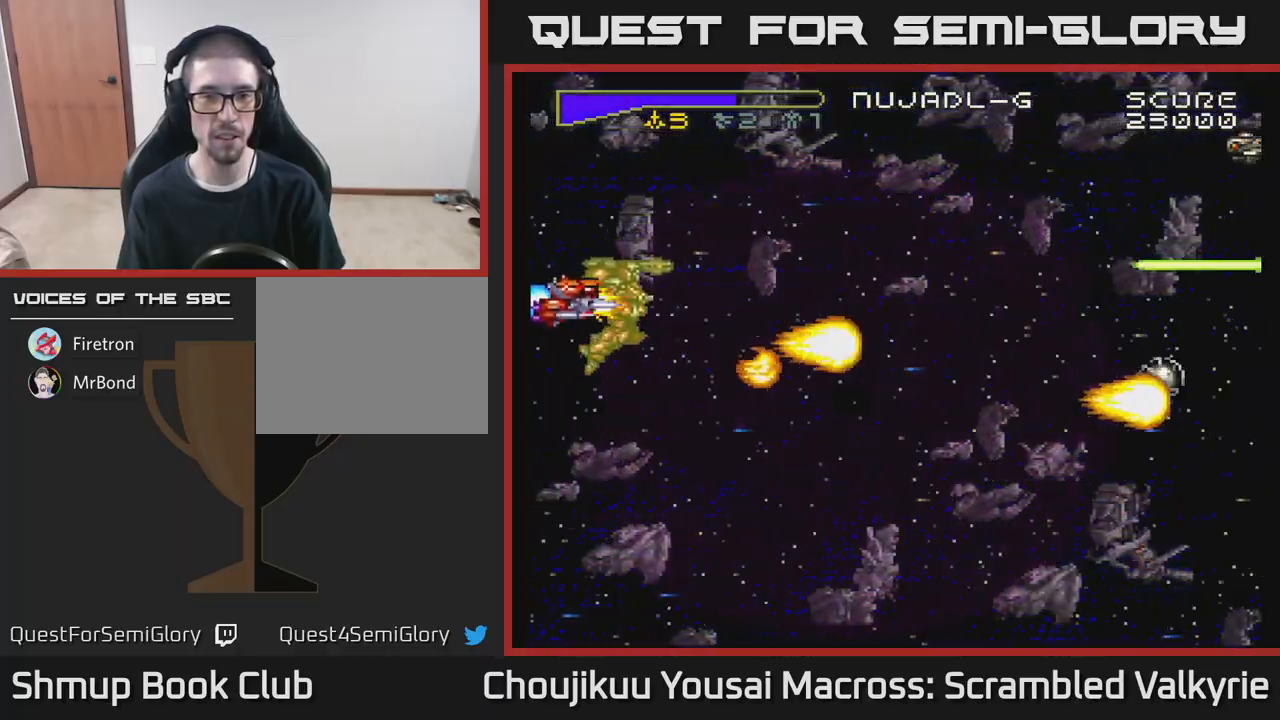
{"buttons": ["A", "DPAD_UP"], "events": [[267, "DPAD_LEFT", "up"], [283, "DPAD_UP", "up"], [383, "DPAD_UP", "down"]]}
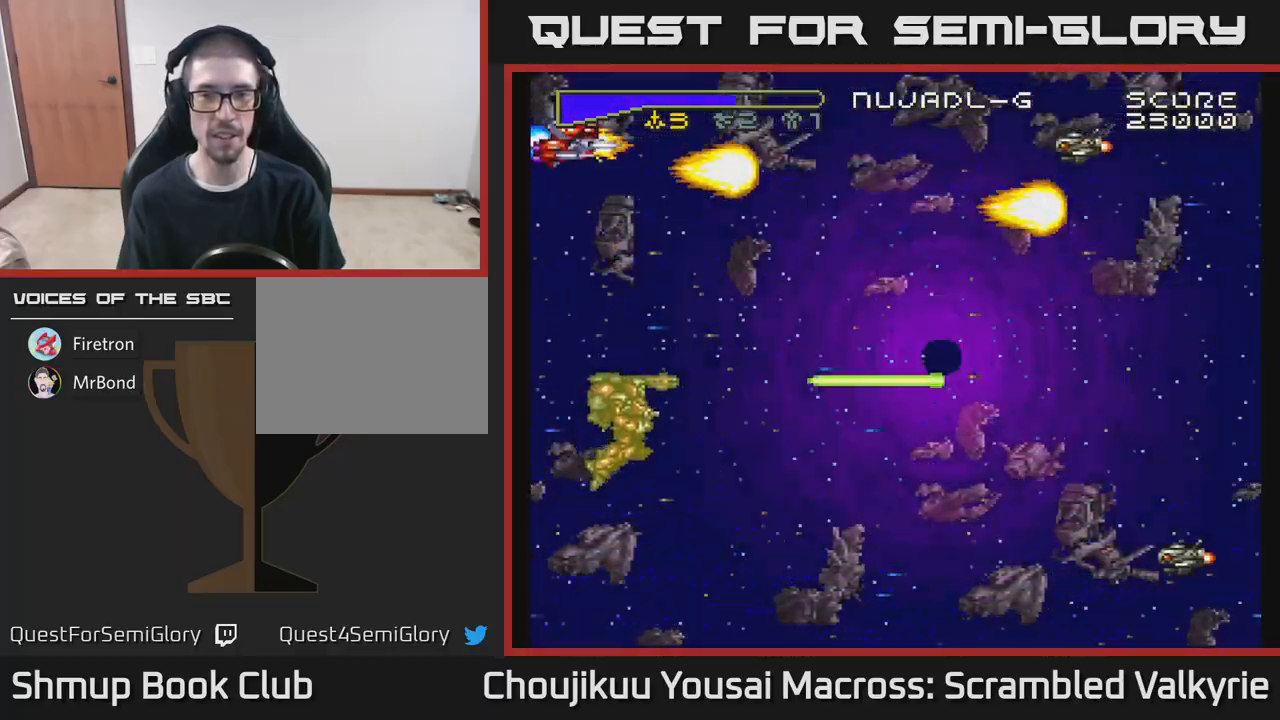
{"buttons": ["A", "DPAD_DOWN", "DPAD_LEFT"], "events": [[50, "DPAD_UP", "up"], [83, "DPAD_DOWN", "down"], [467, "DPAD_LEFT", "down"]]}
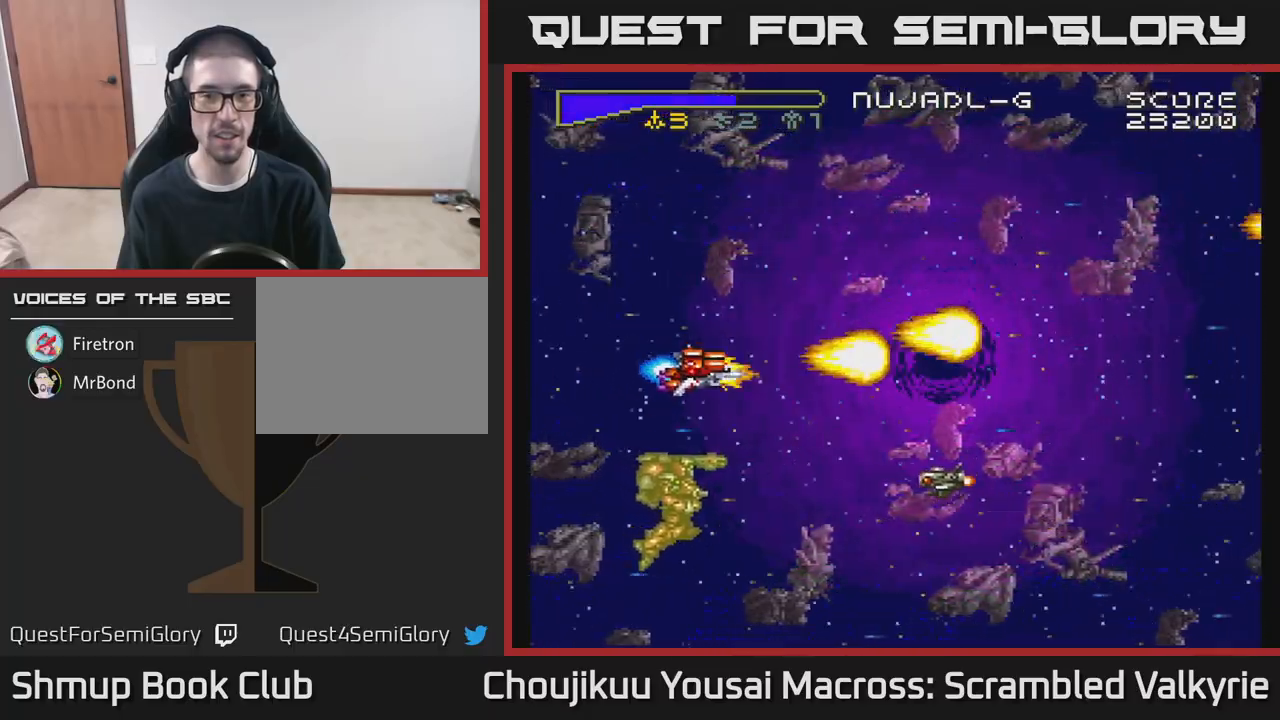
{"buttons": ["A", "DPAD_DOWN", "DPAD_LEFT"], "events": []}
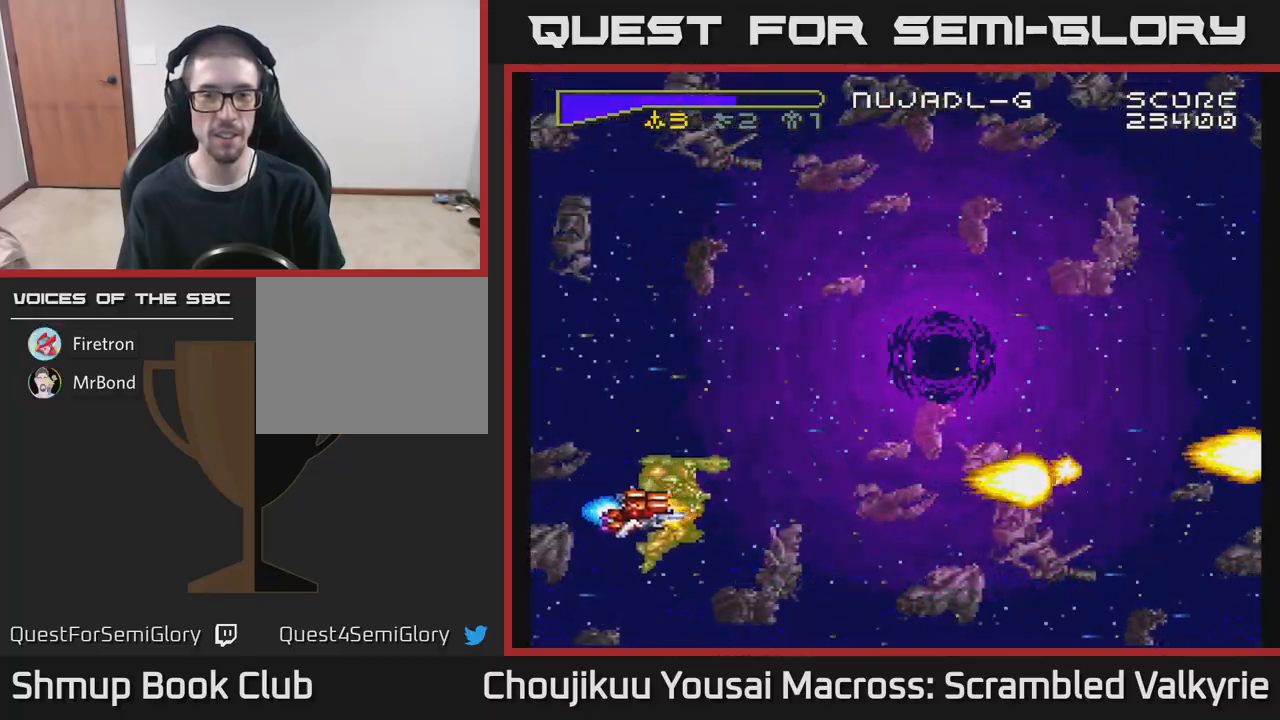
{"buttons": ["A", "DPAD_UP", "DPAD_LEFT"], "events": [[100, "DPAD_DOWN", "up"], [183, "DPAD_UP", "down"]]}
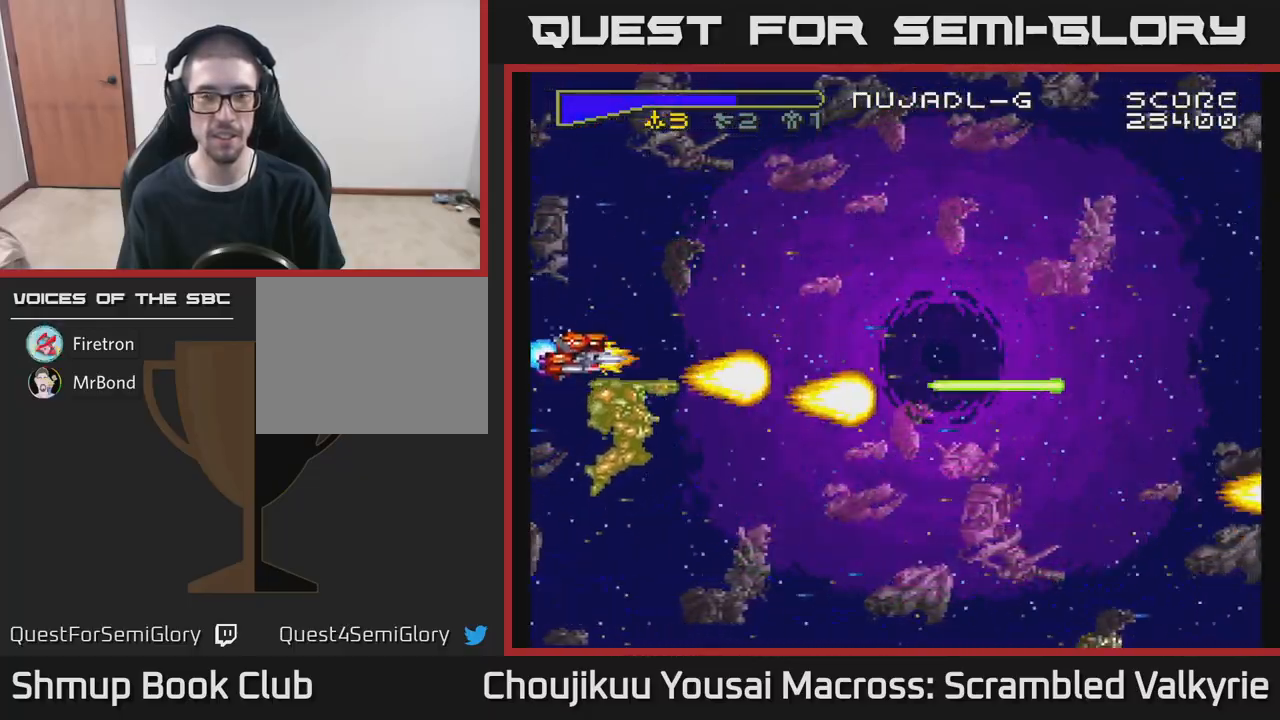
{"buttons": ["A", "DPAD_UP", "DPAD_LEFT"], "events": [[383, "DPAD_LEFT", "up"], [417, "DPAD_LEFT", "down"]]}
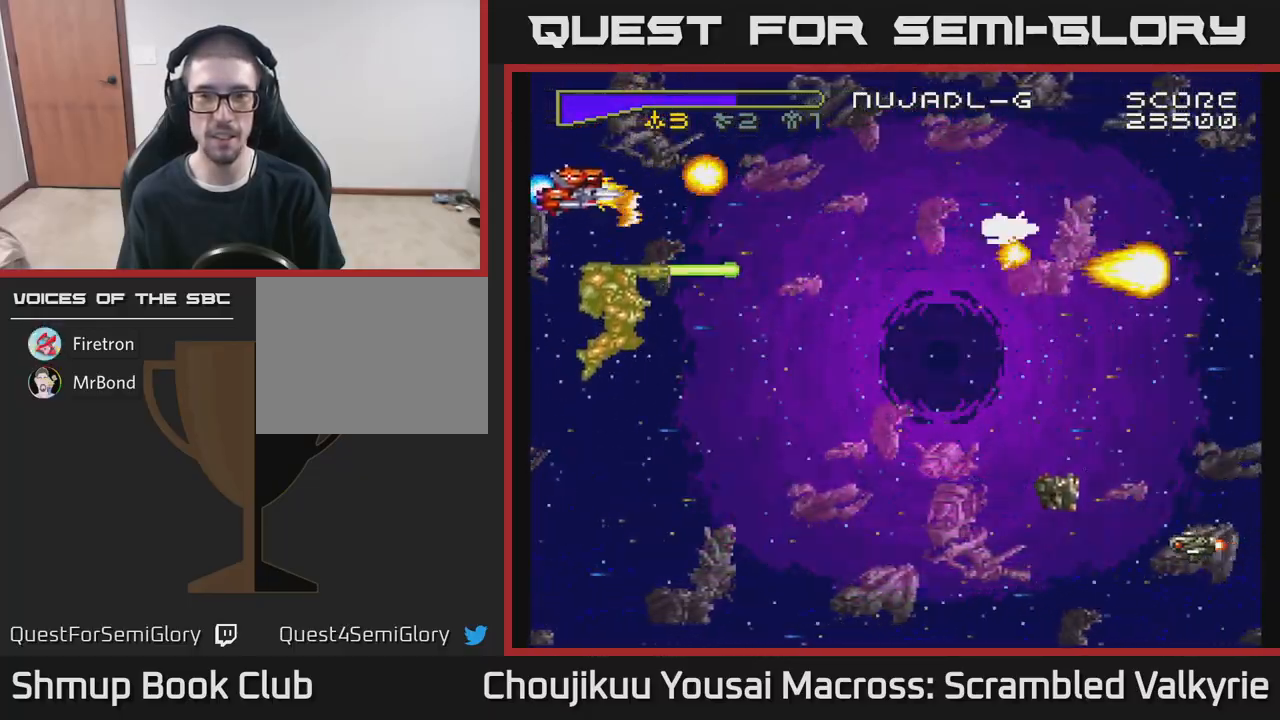
{"buttons": ["A", "DPAD_DOWN"], "events": [[167, "DPAD_UP", "up"], [217, "DPAD_DOWN", "down"], [250, "DPAD_LEFT", "up"]]}
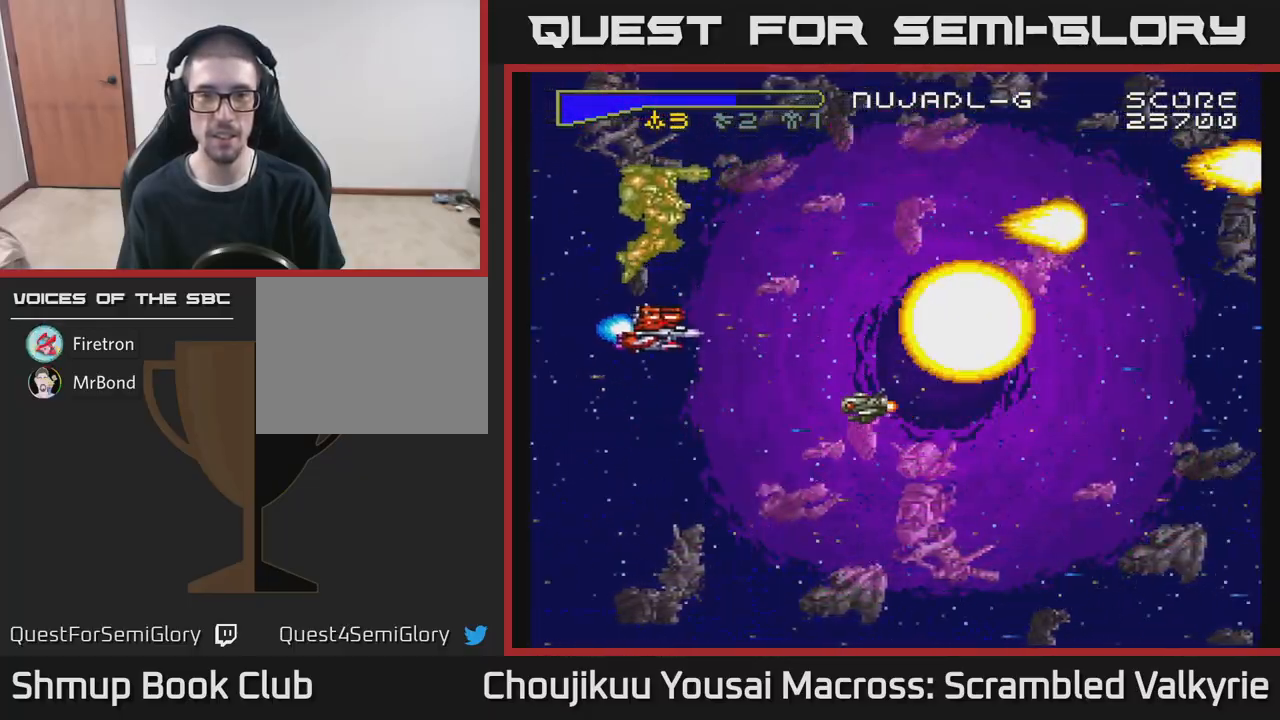
{"buttons": ["A", "DPAD_DOWN", "DPAD_LEFT"], "events": [[383, "DPAD_LEFT", "down"]]}
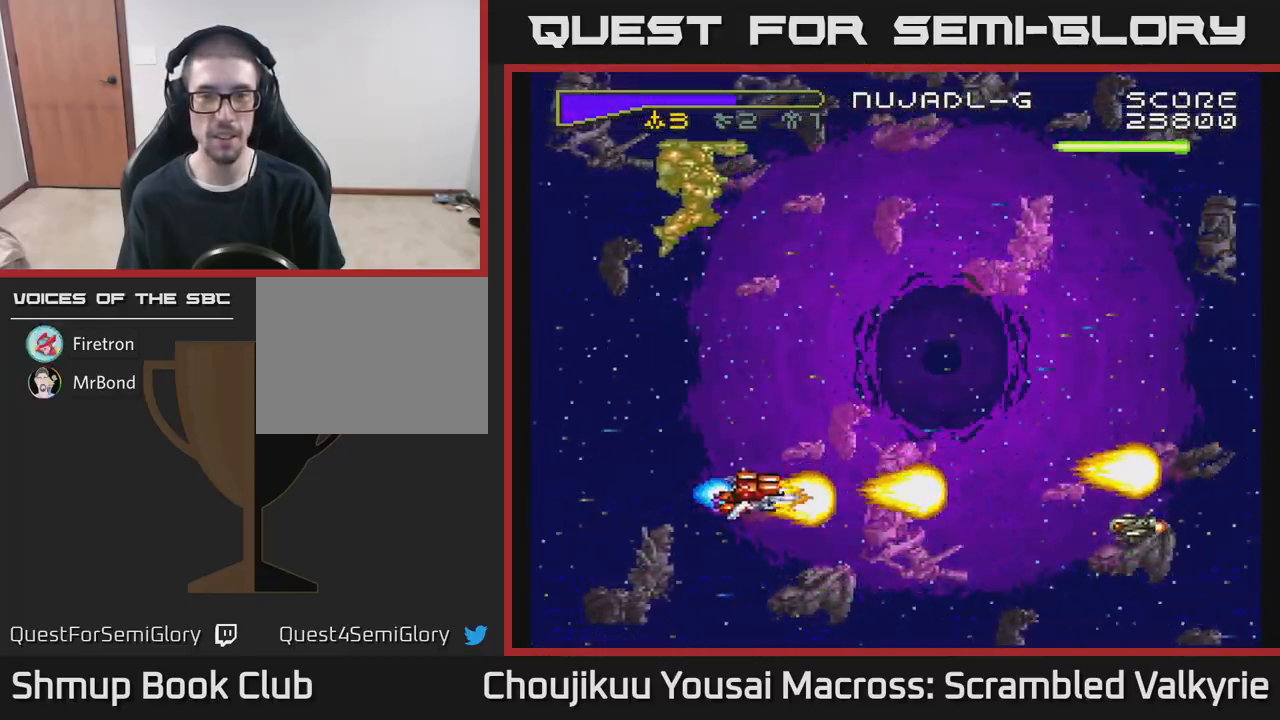
{"buttons": ["A", "DPAD_UP", "DPAD_LEFT"], "events": [[233, "DPAD_DOWN", "up"], [317, "DPAD_UP", "down"]]}
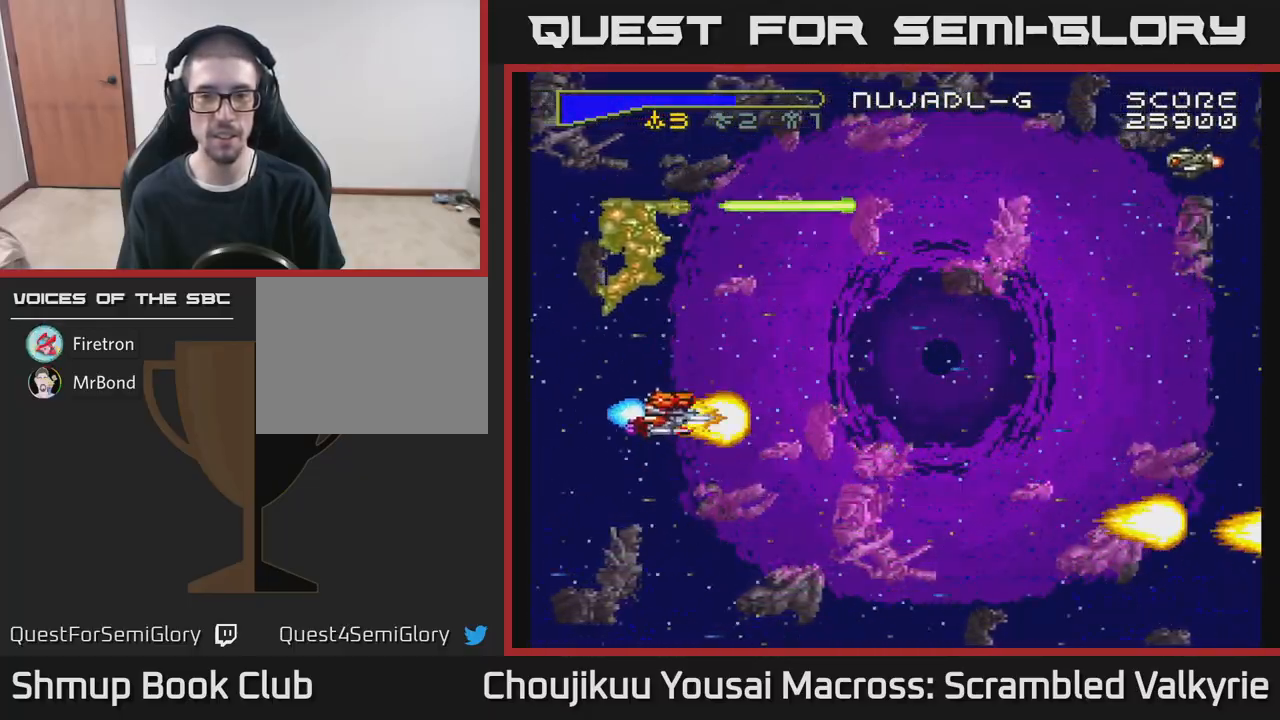
{"buttons": ["A", "DPAD_UP", "DPAD_LEFT"], "events": [[383, "DPAD_LEFT", "up"], [450, "DPAD_LEFT", "down"]]}
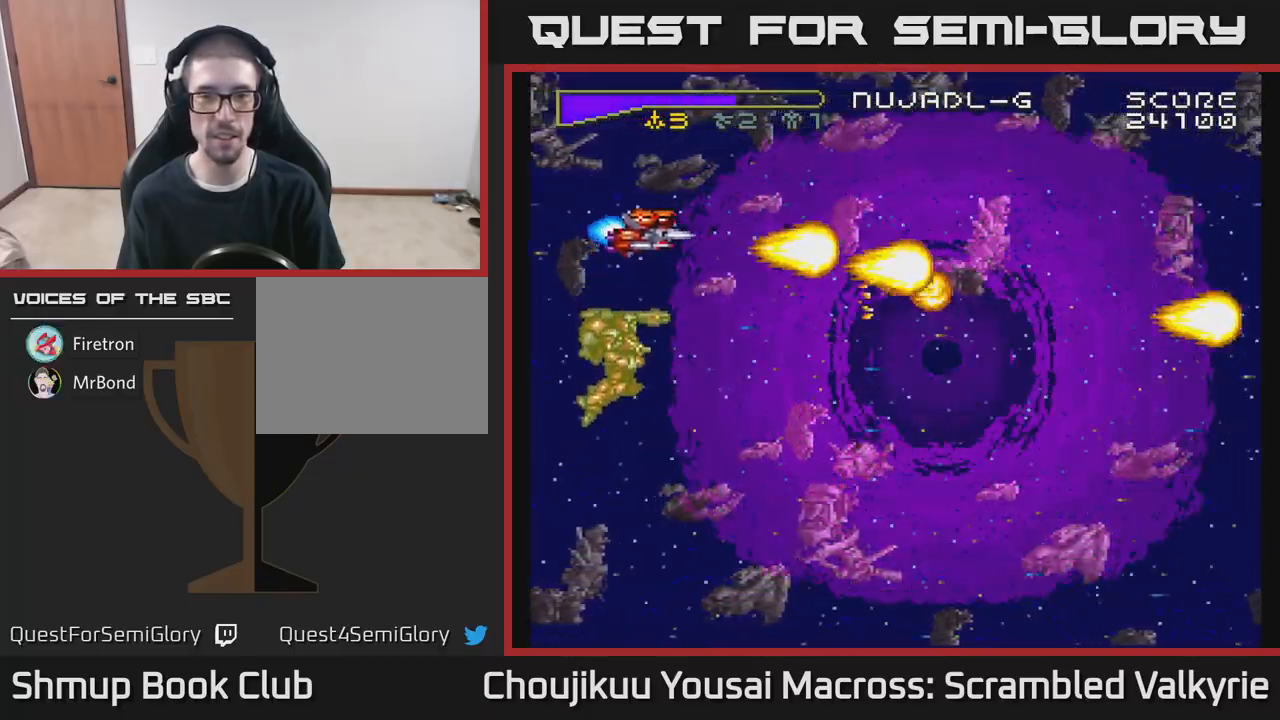
{"buttons": ["A", "DPAD_DOWN"], "events": [[350, "DPAD_UP", "up"], [450, "DPAD_DOWN", "down"], [450, "DPAD_LEFT", "up"]]}
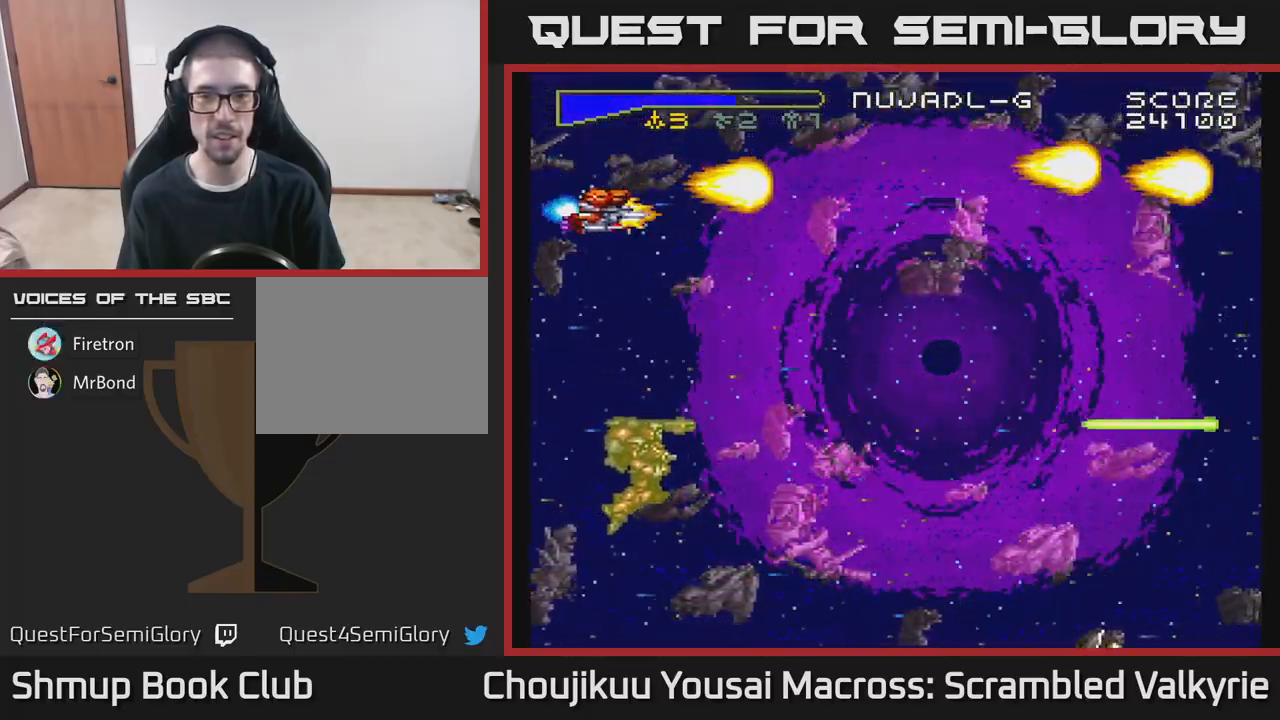
{"buttons": ["A", "DPAD_DOWN"], "events": []}
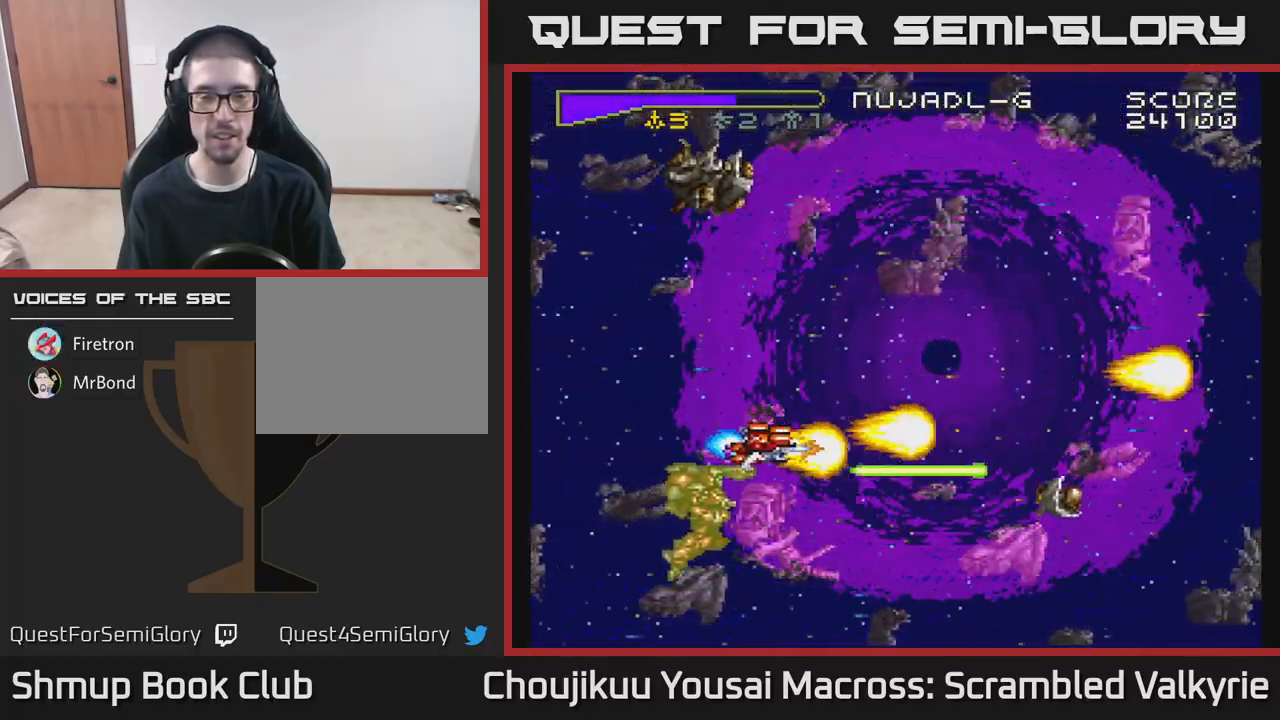
{"buttons": ["A", "DPAD_UP", "DPAD_LEFT"], "events": [[100, "DPAD_LEFT", "down"], [133, "DPAD_DOWN", "up"], [183, "DPAD_UP", "down"]]}
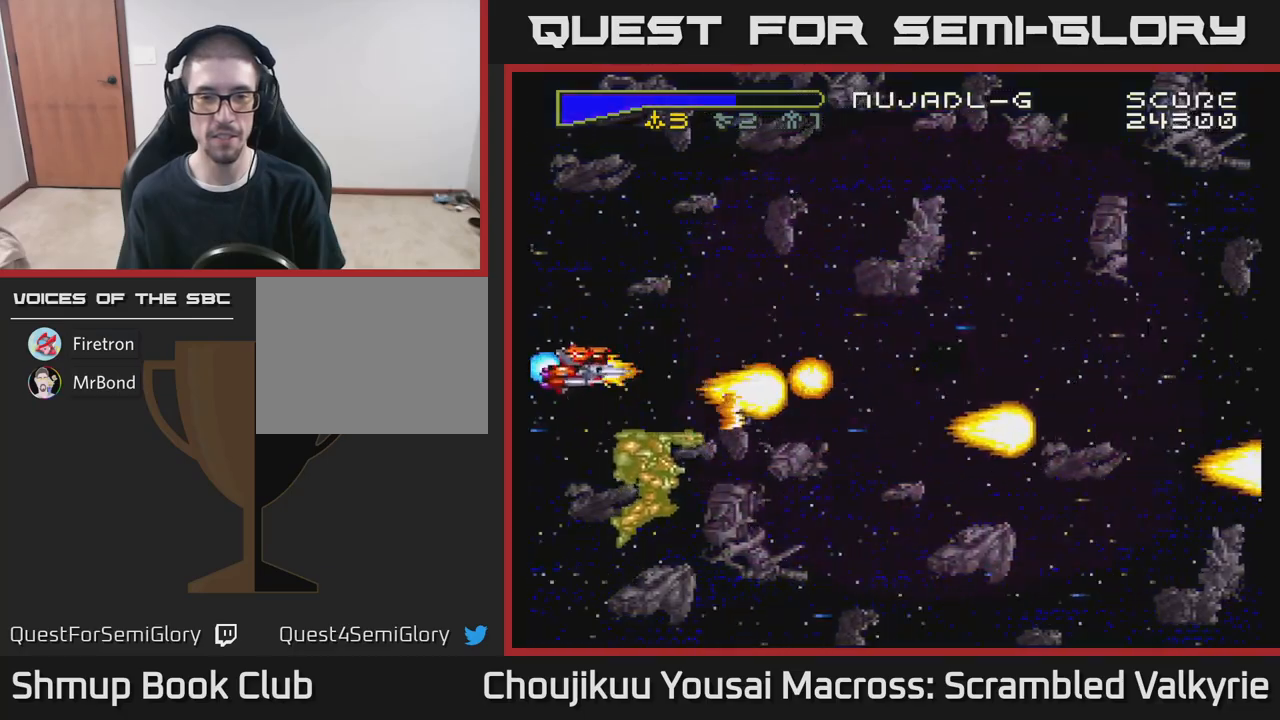
{"buttons": ["A", "DPAD_UP"], "events": [[33, "DPAD_LEFT", "up"]]}
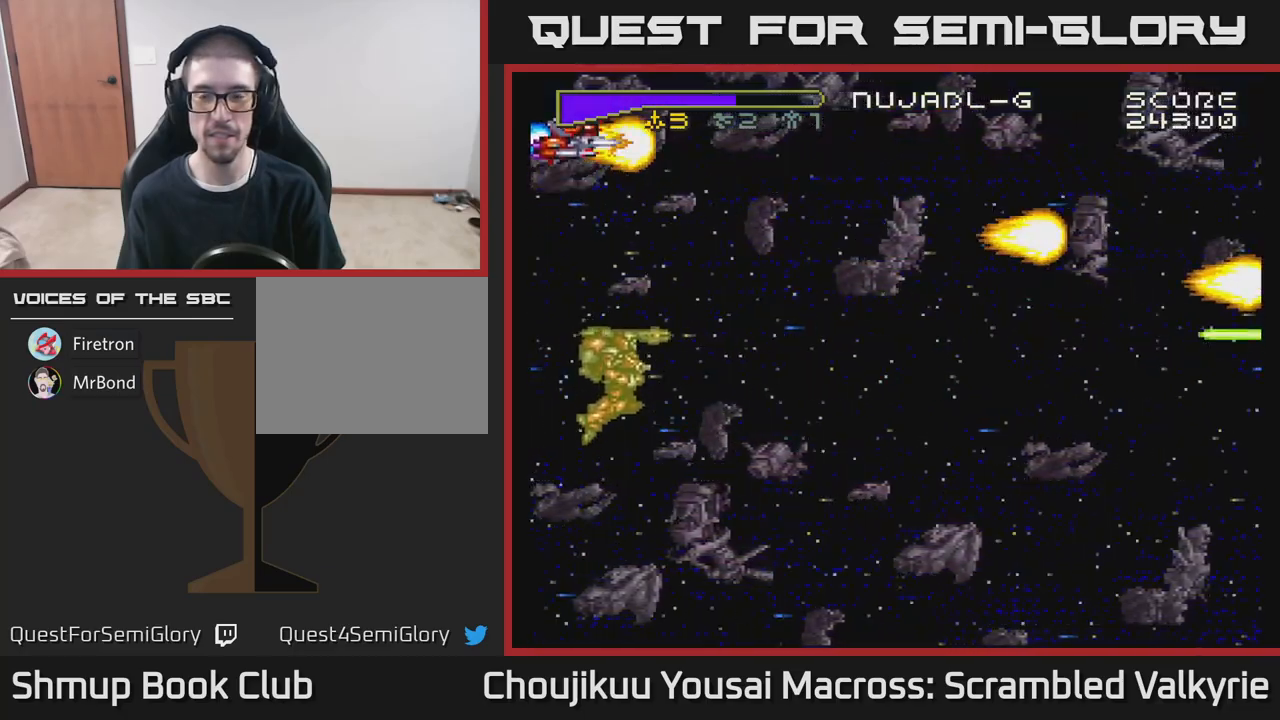
{"buttons": ["A", "DPAD_DOWN"], "events": [[100, "DPAD_UP", "up"], [150, "DPAD_DOWN", "down"]]}
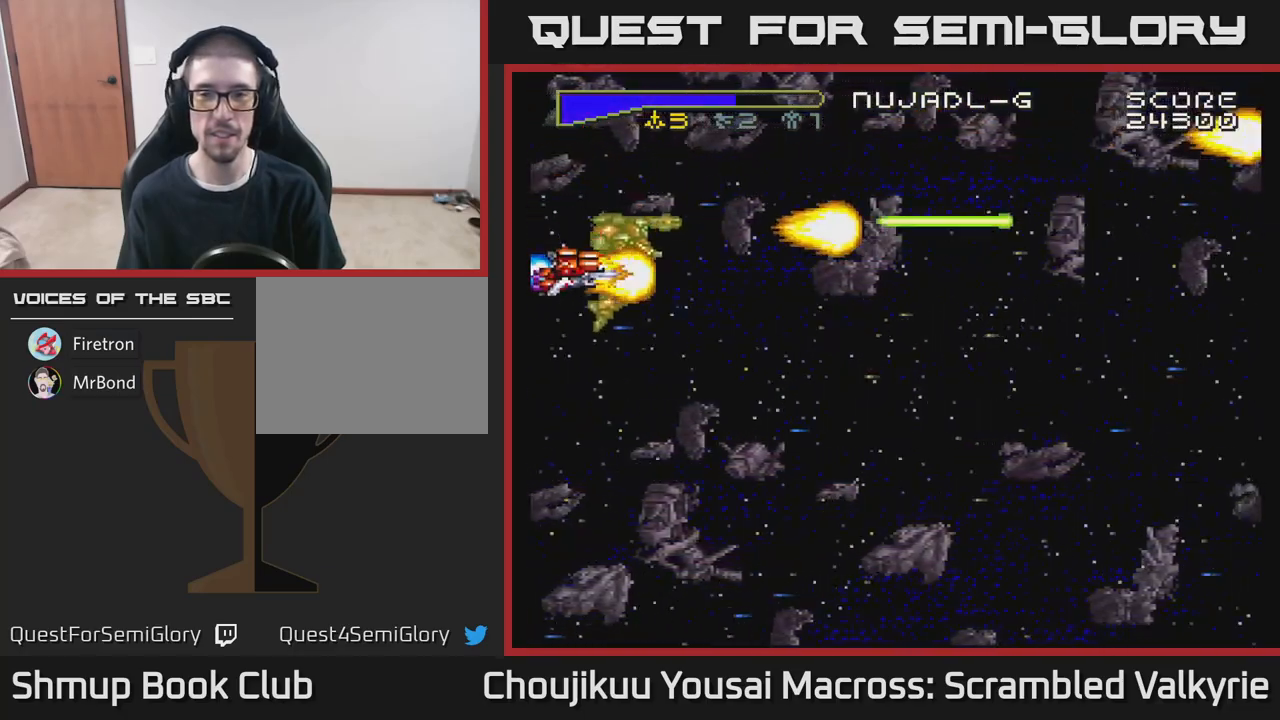
{"buttons": ["A", "DPAD_DOWN"], "events": []}
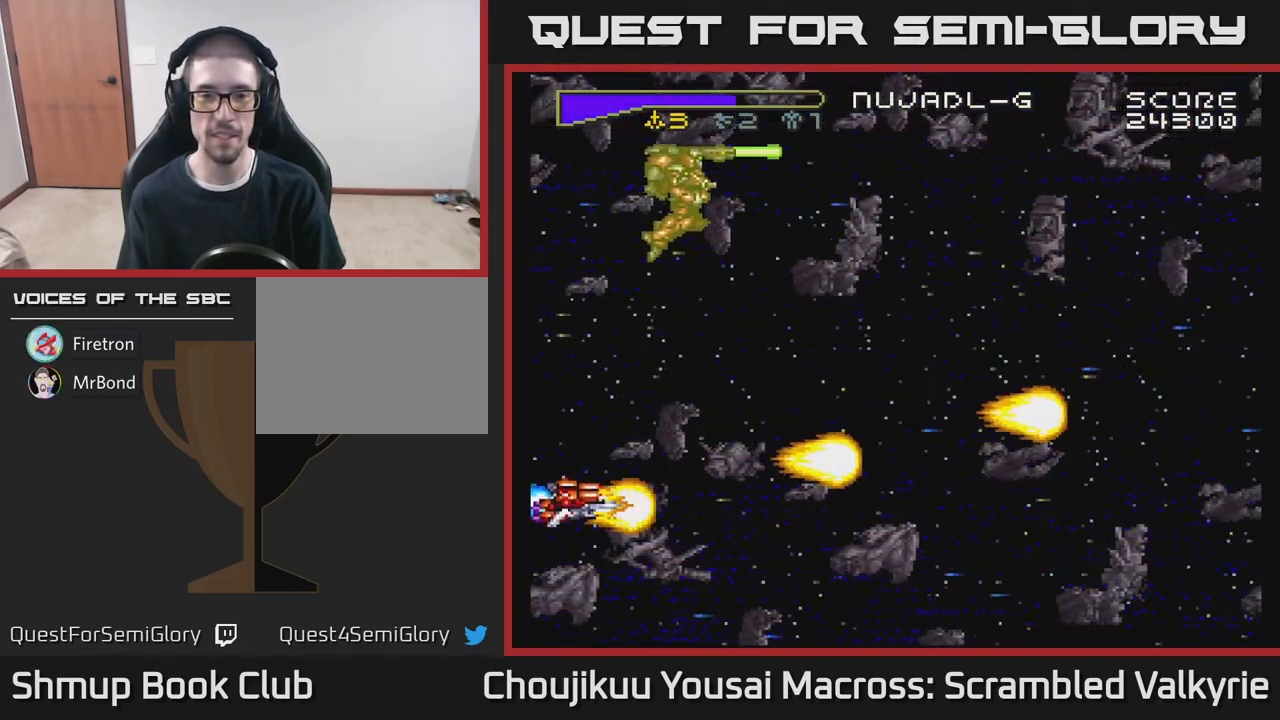
{"buttons": ["A", "DPAD_UP"], "events": [[17, "DPAD_RIGHT", "down"], [67, "DPAD_DOWN", "up"], [217, "DPAD_DOWN", "down"], [400, "DPAD_DOWN", "up"], [433, "DPAD_RIGHT", "up"], [467, "DPAD_UP", "down"]]}
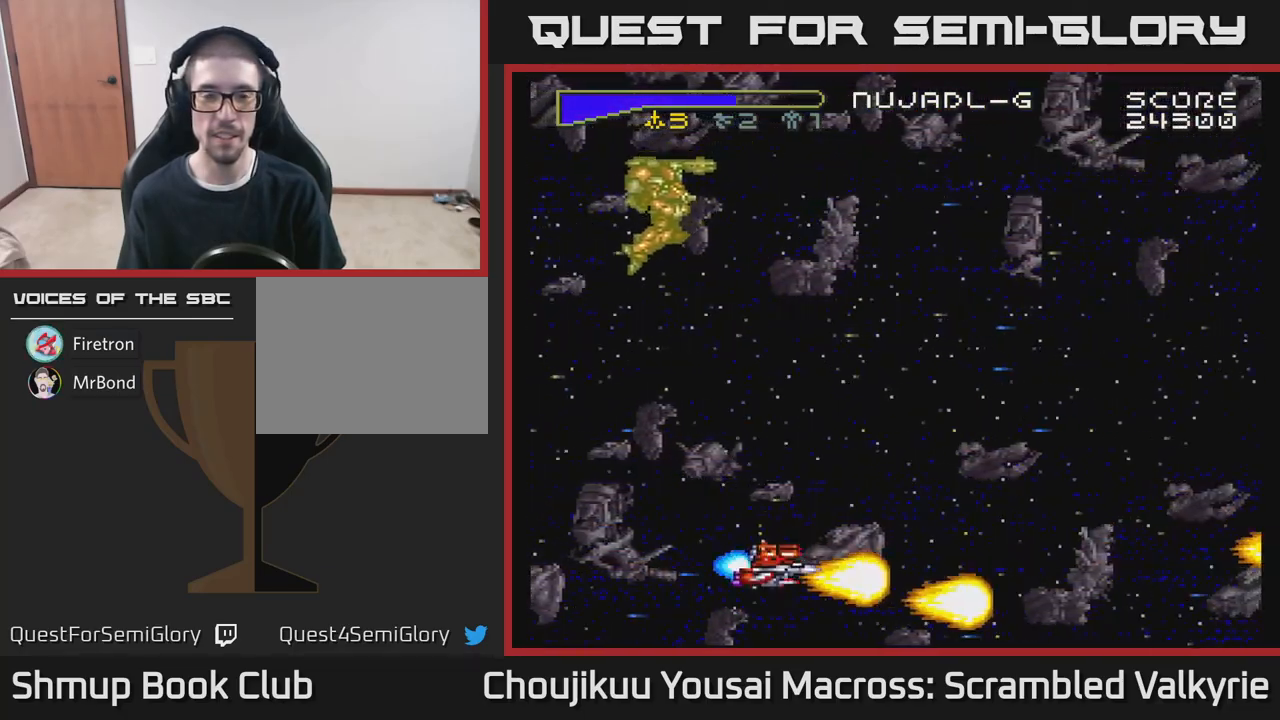
{"buttons": ["A", "DPAD_UP"], "events": []}
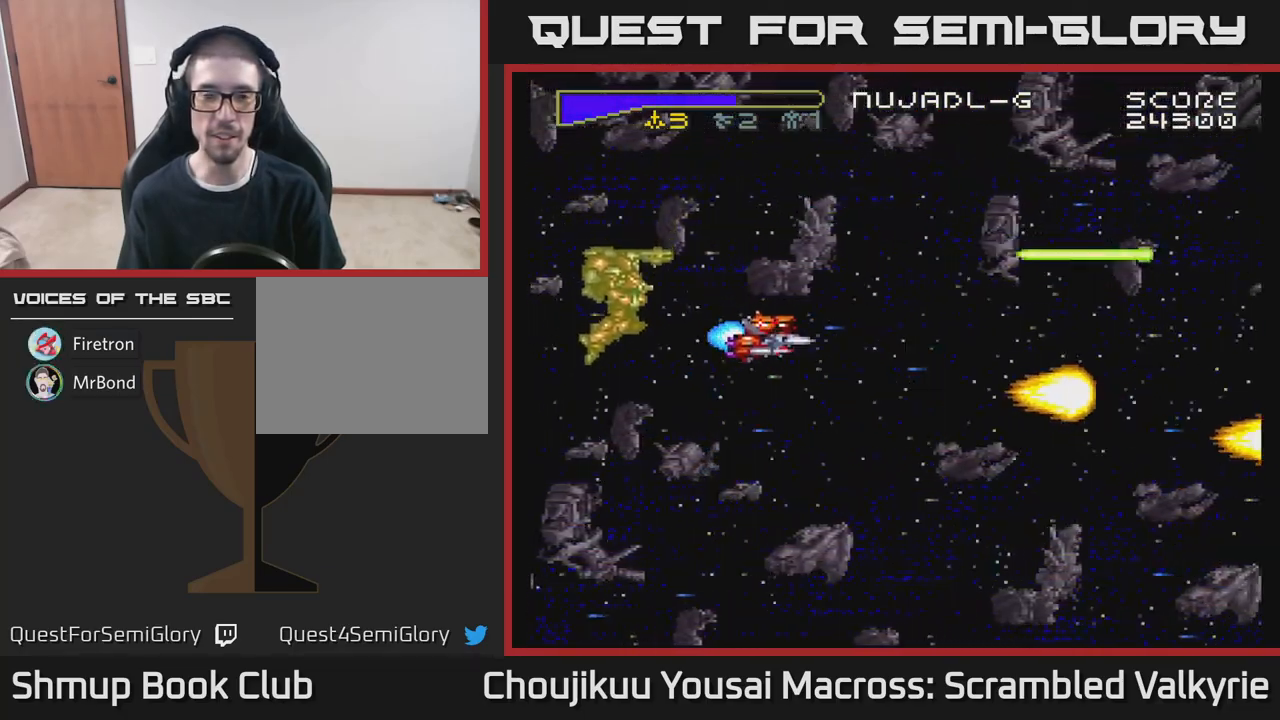
{"buttons": ["A", "DPAD_LEFT"], "events": [[17, "DPAD_LEFT", "down"], [467, "DPAD_UP", "up"]]}
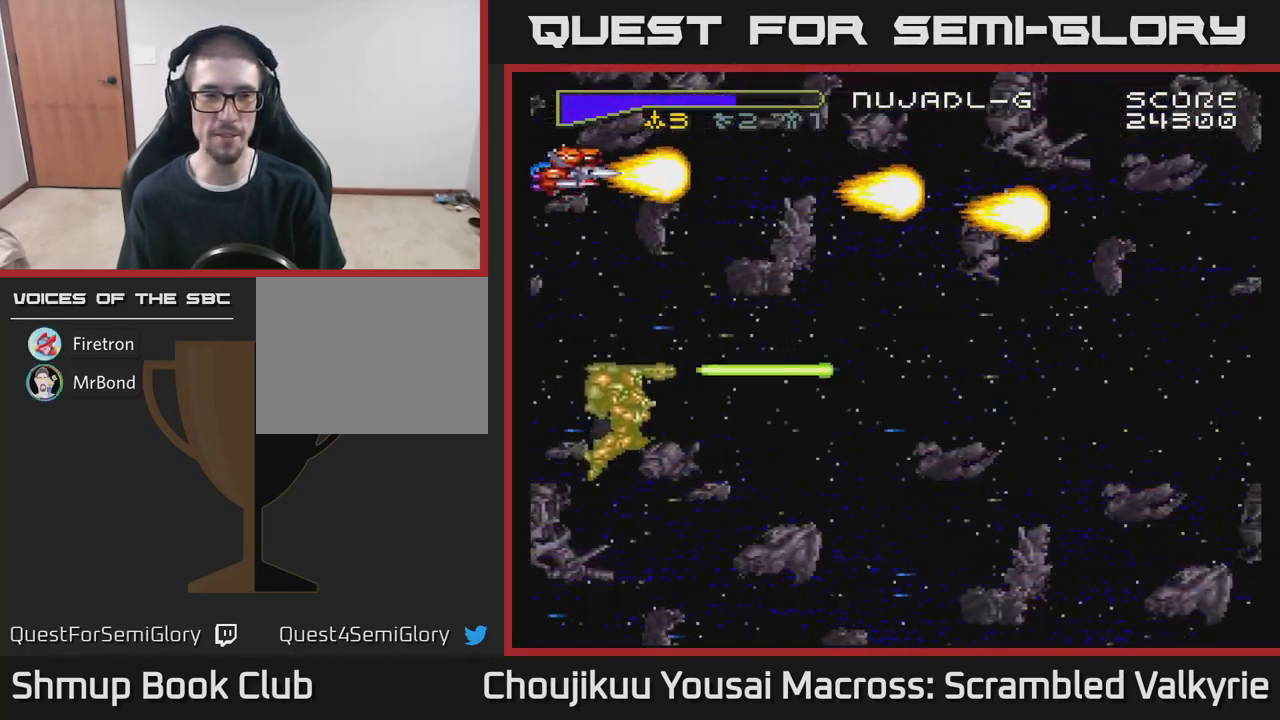
{"buttons": ["A", "DPAD_DOWN", "DPAD_RIGHT"], "events": [[50, "DPAD_DOWN", "down"], [83, "DPAD_LEFT", "up"], [283, "DPAD_RIGHT", "down"]]}
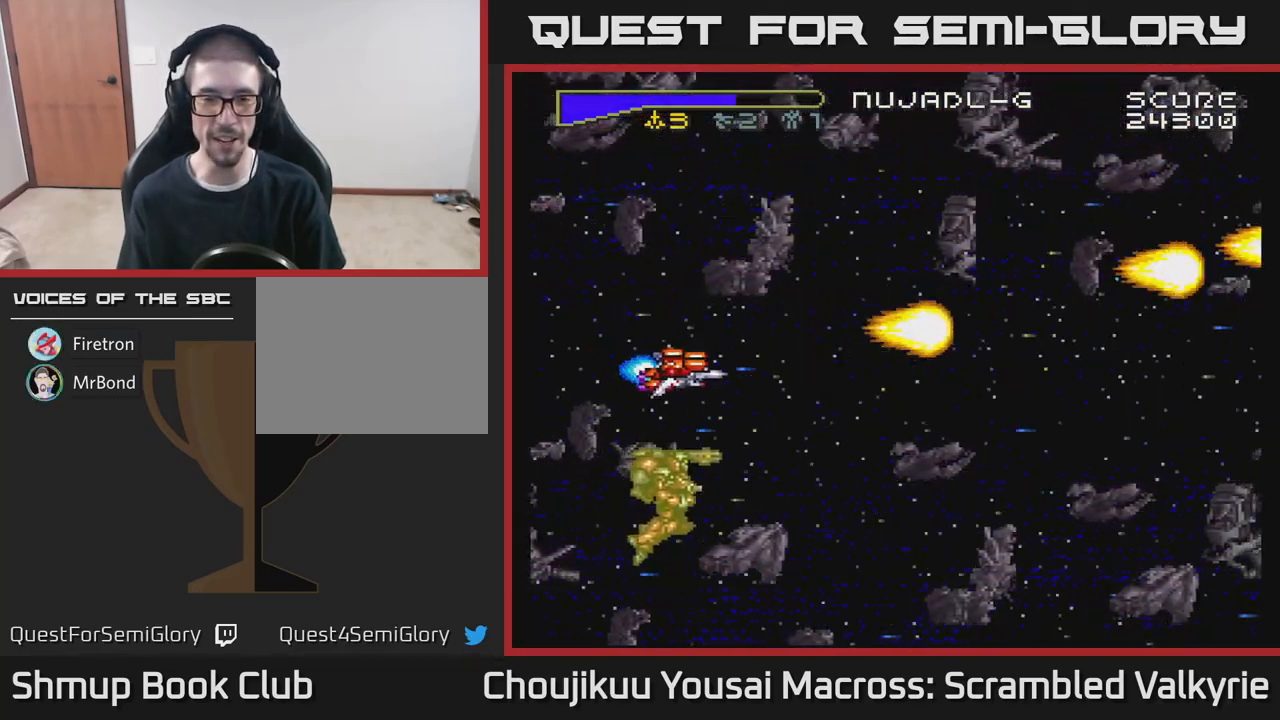
{"buttons": ["A", "DPAD_UP"], "events": [[400, "DPAD_DOWN", "up"], [467, "DPAD_RIGHT", "up"], [483, "DPAD_UP", "down"]]}
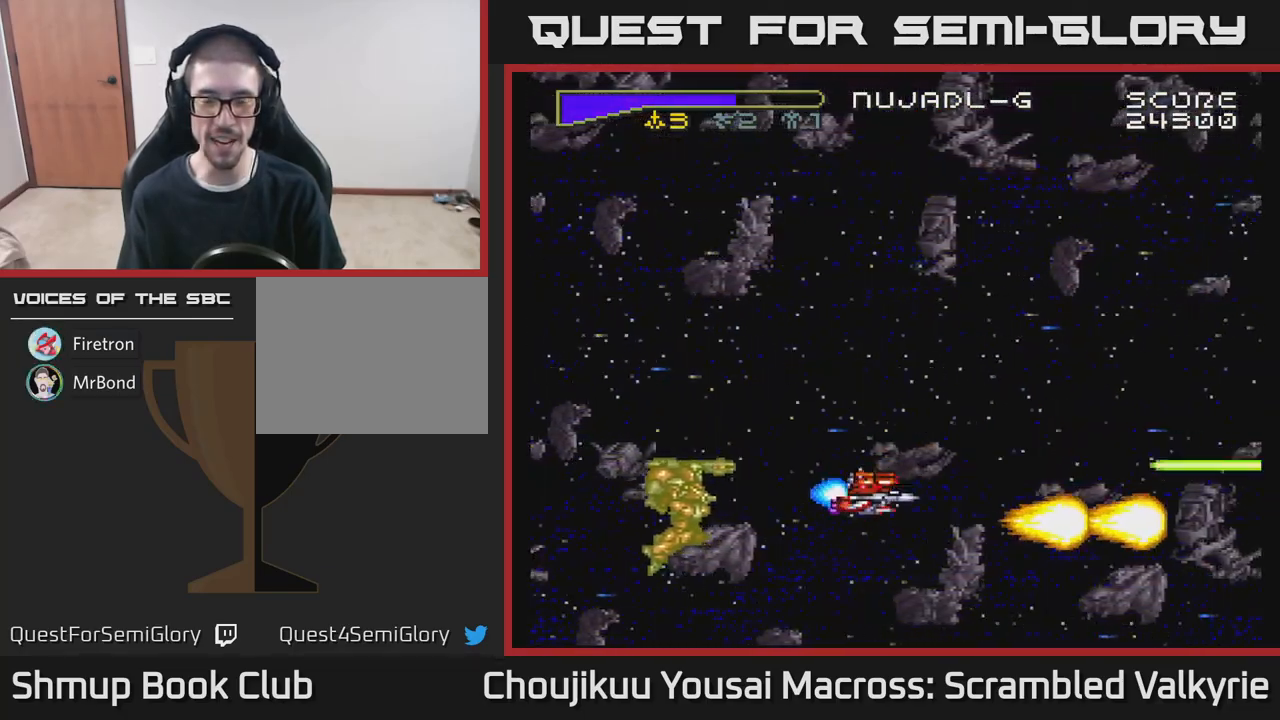
{"buttons": ["A", "DPAD_UP", "DPAD_LEFT"], "events": [[150, "DPAD_LEFT", "down"]]}
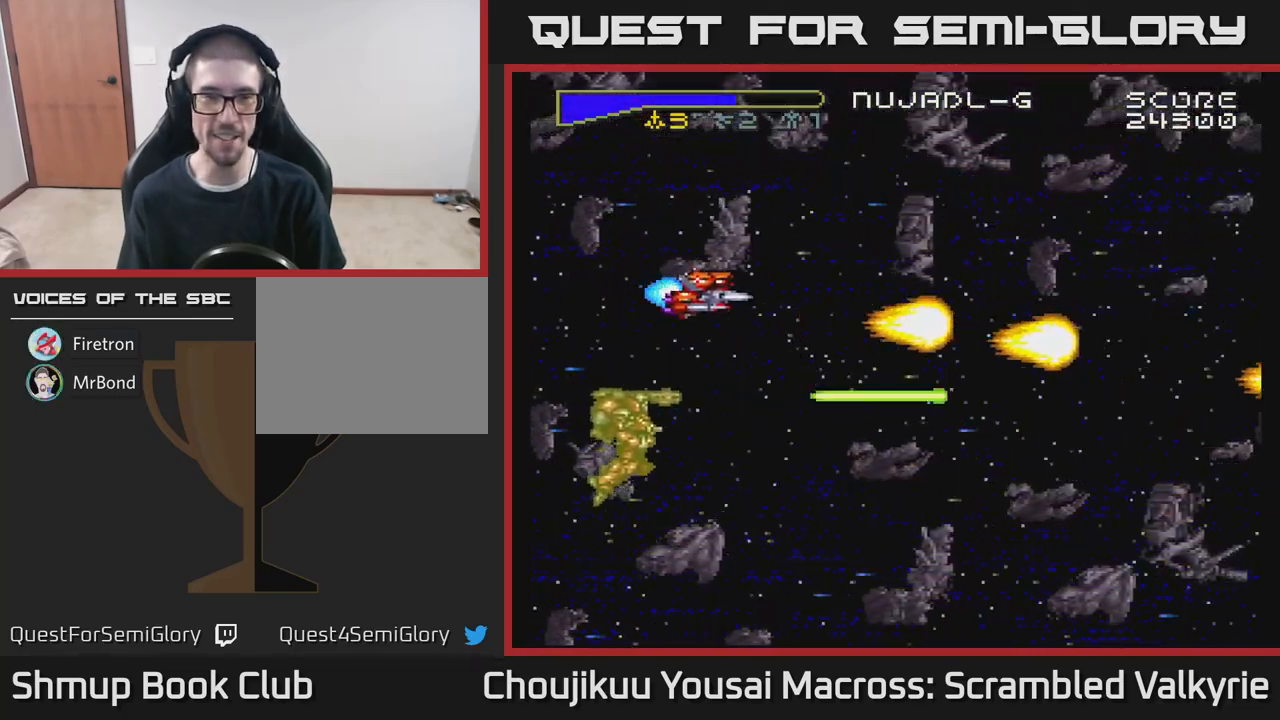
{"buttons": ["A", "DPAD_DOWN", "DPAD_RIGHT"], "events": [[333, "DPAD_UP", "up"], [400, "DPAD_LEFT", "up"], [417, "DPAD_DOWN", "down"], [500, "DPAD_RIGHT", "down"]]}
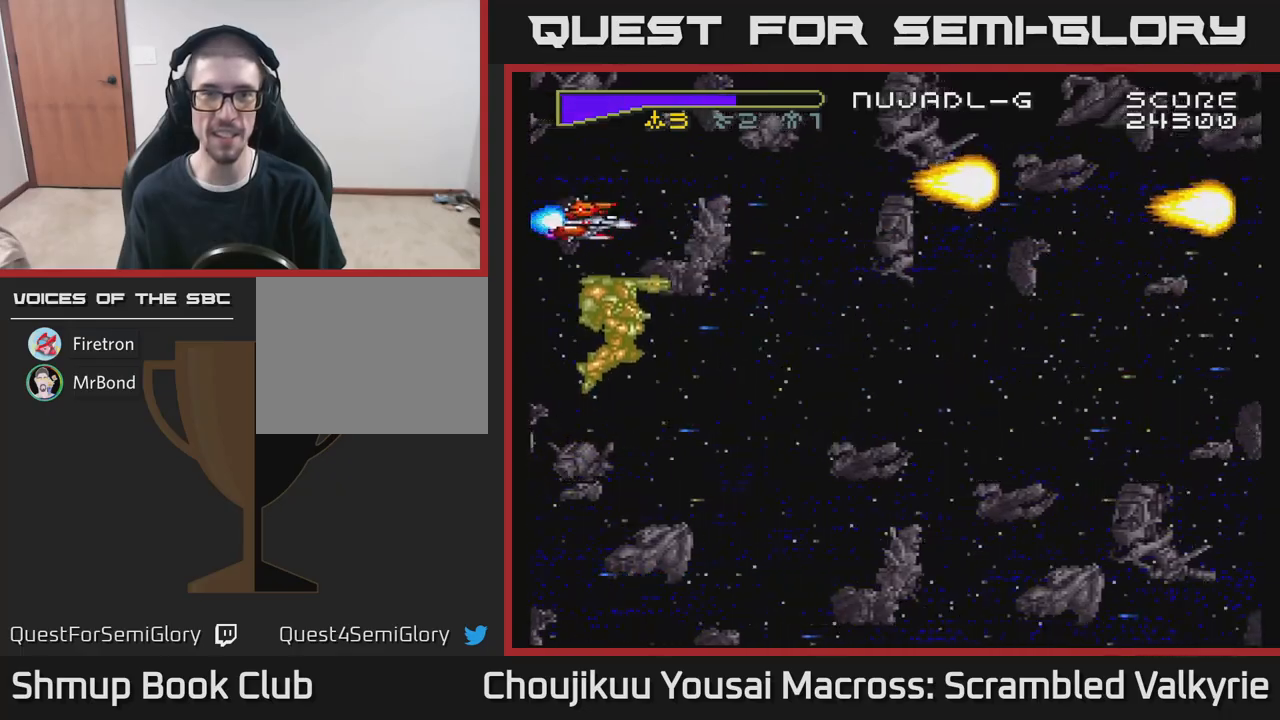
{"buttons": ["A", "DPAD_DOWN"], "events": [[467, "DPAD_RIGHT", "up"]]}
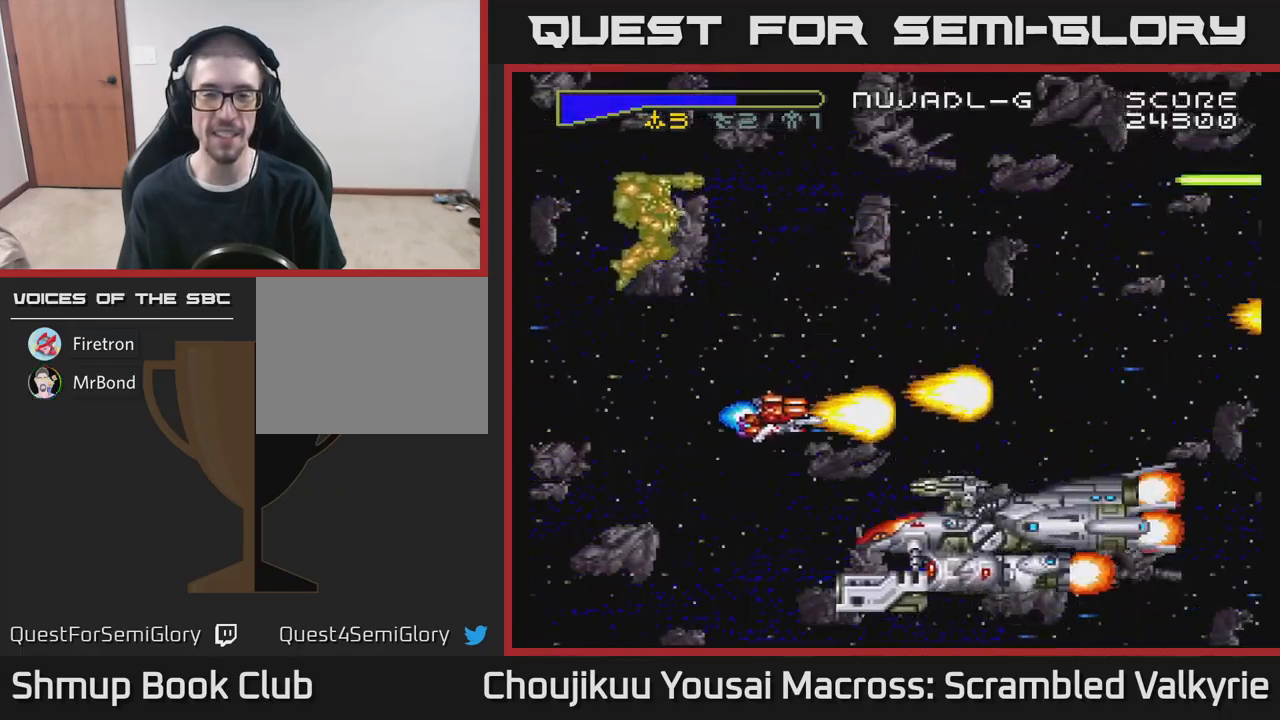
{"buttons": ["A", "DPAD_RIGHT"], "events": [[17, "DPAD_LEFT", "down"], [50, "DPAD_DOWN", "up"], [150, "DPAD_UP", "down"], [383, "DPAD_UP", "up"], [450, "DPAD_LEFT", "up"], [500, "DPAD_RIGHT", "down"]]}
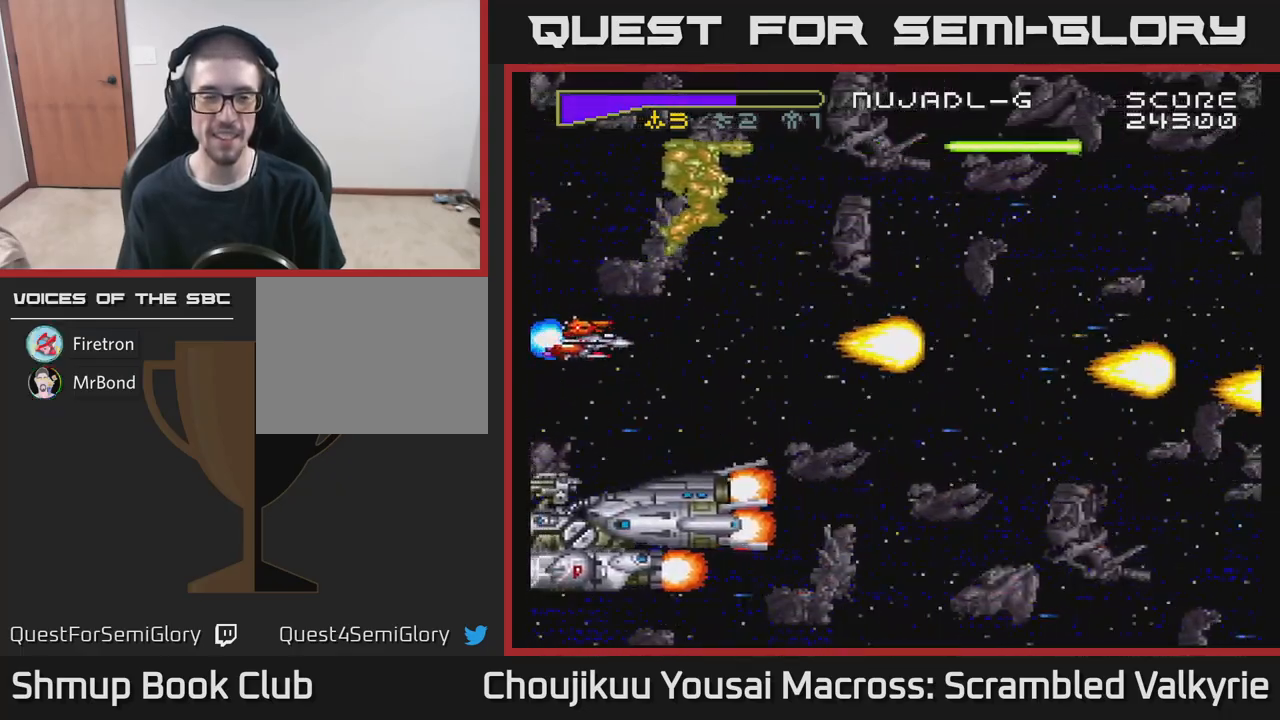
{"buttons": ["A", "DPAD_DOWN", "DPAD_LEFT"], "events": [[283, "DPAD_RIGHT", "up"], [300, "DPAD_UP", "down"], [333, "DPAD_LEFT", "down"], [383, "DPAD_UP", "up"], [483, "DPAD_DOWN", "down"]]}
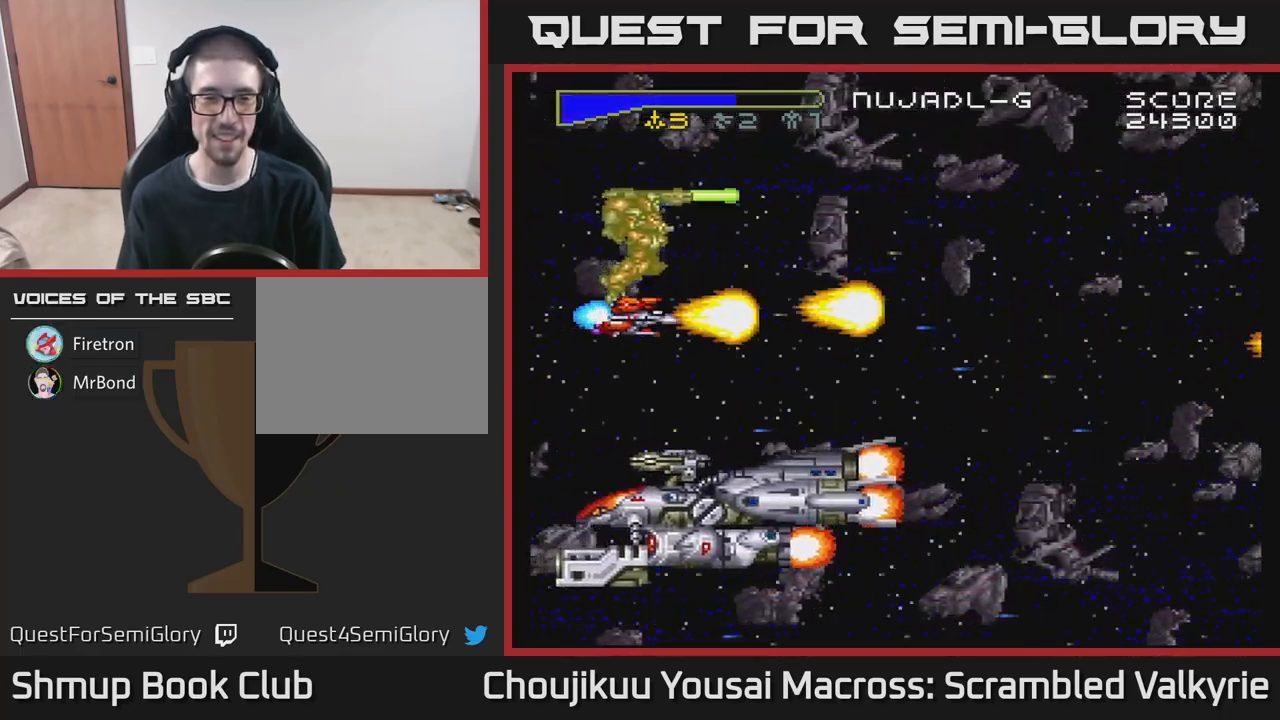
{"buttons": ["A", "DPAD_UP"], "events": [[283, "DPAD_DOWN", "up"], [400, "DPAD_UP", "down"], [450, "DPAD_LEFT", "up"]]}